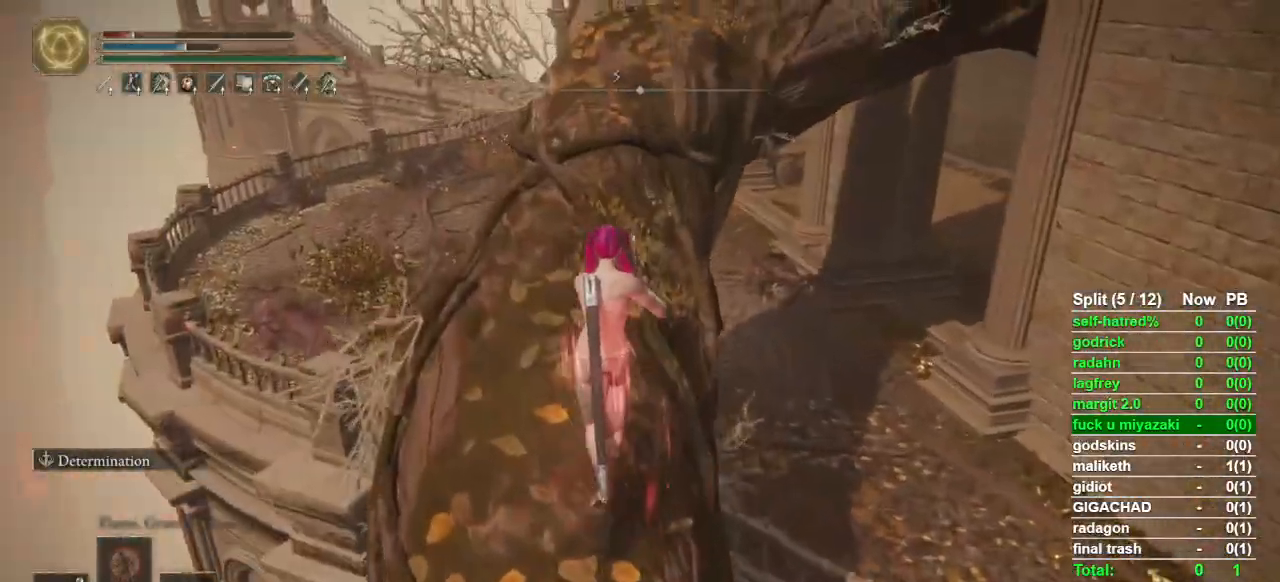
Gameplay with a controller (PlayStation layout); each line is a JSON object with the inputs held at the frame after it. "button_events" lists button changes between this image and that frame as [ms after this image, input, new state], when the widget could be followed in between (sticks are given only as held states). Not read: TOUCHPAD.
{"buttons": [], "left_stick": "up", "right_stick": "center", "button_events": []}
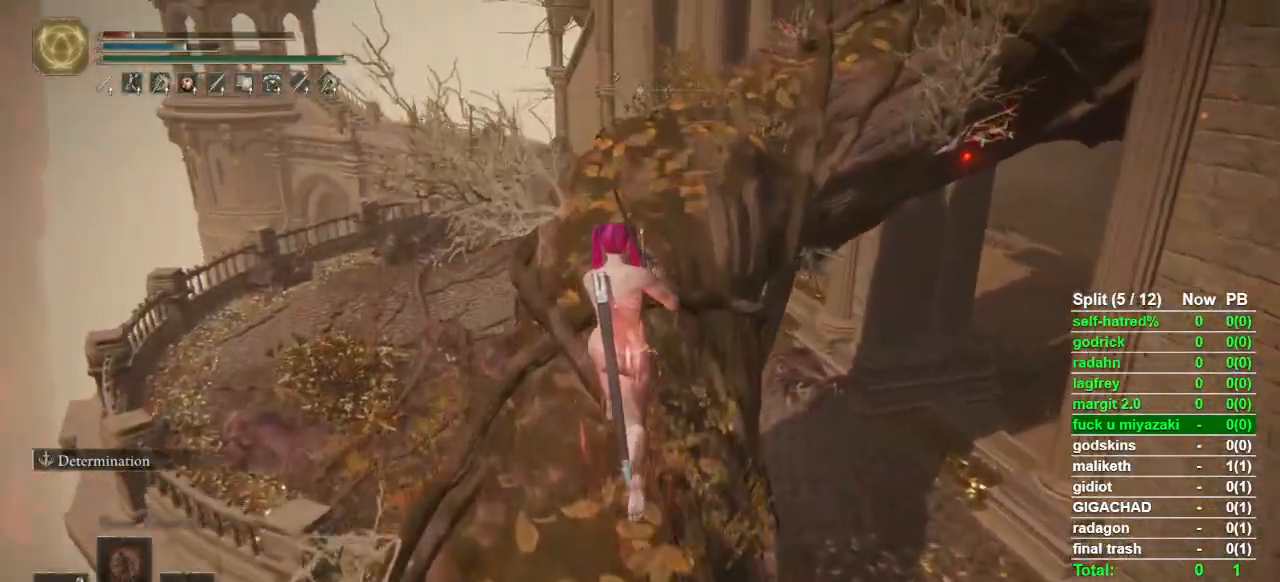
{"buttons": ["CIRCLE"], "left_stick": "up", "right_stick": "center", "button_events": [[367, "CIRCLE", "down"]]}
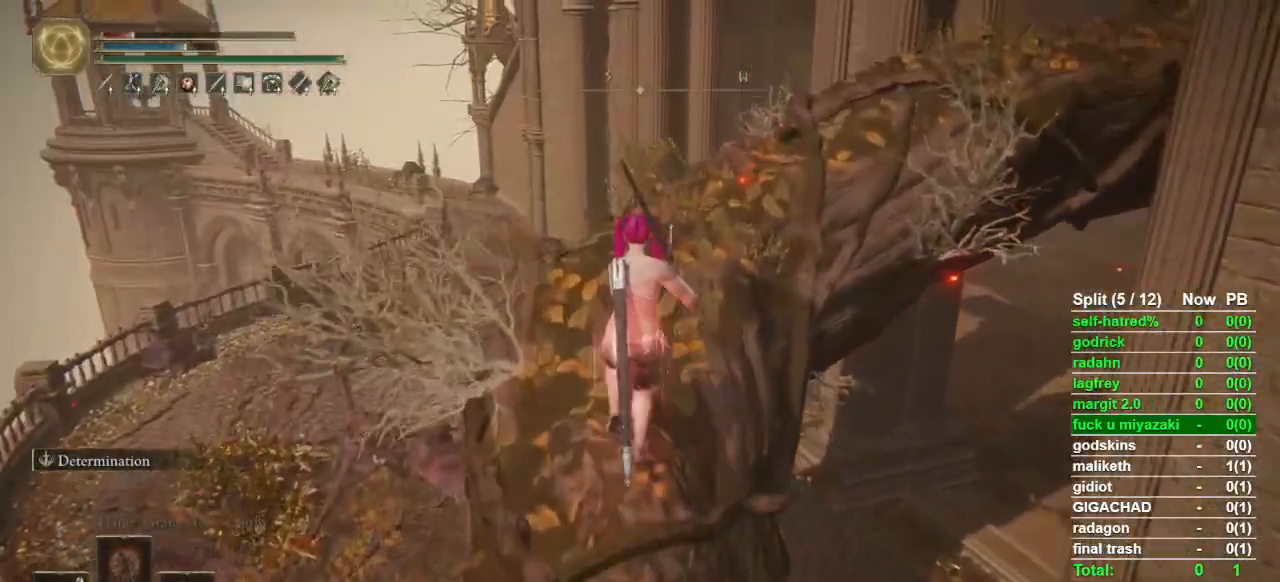
{"buttons": ["CIRCLE"], "left_stick": "up", "right_stick": "center", "button_events": []}
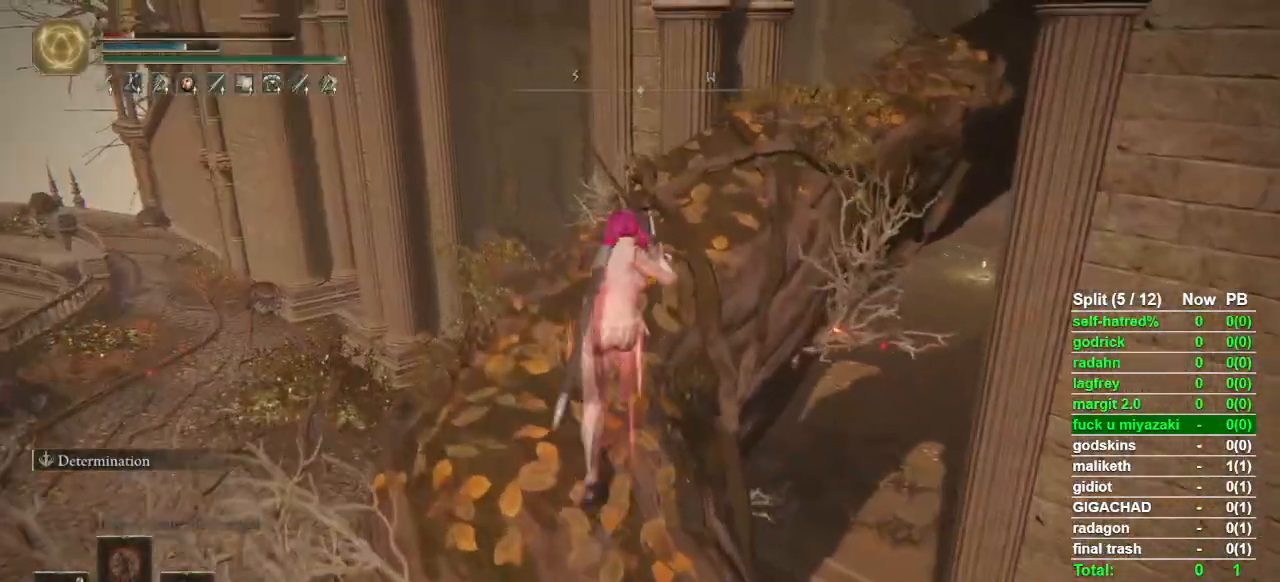
{"buttons": ["CIRCLE"], "left_stick": "up", "right_stick": "down-right", "button_events": []}
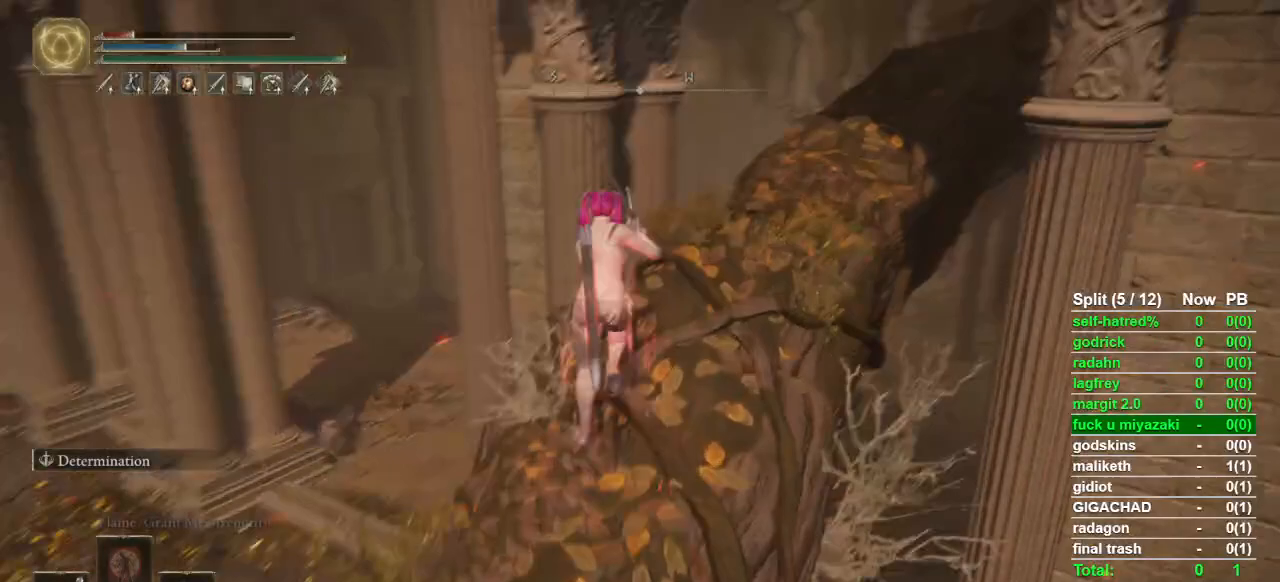
{"buttons": ["CIRCLE"], "left_stick": "up", "right_stick": "center", "button_events": []}
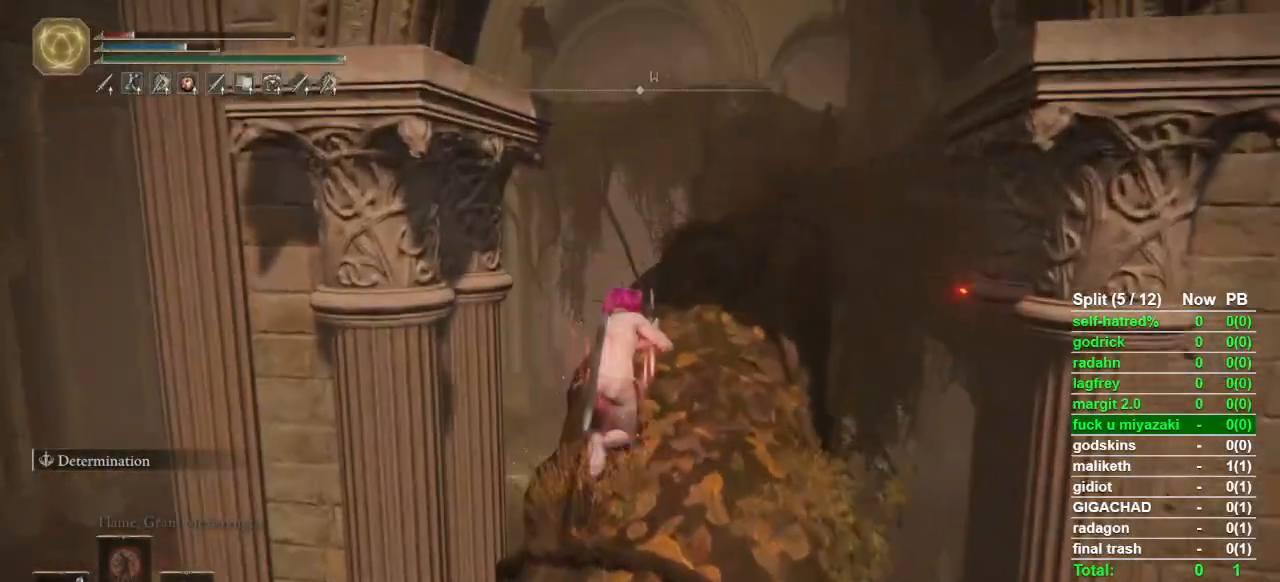
{"buttons": ["CIRCLE"], "left_stick": "up", "right_stick": "center", "button_events": []}
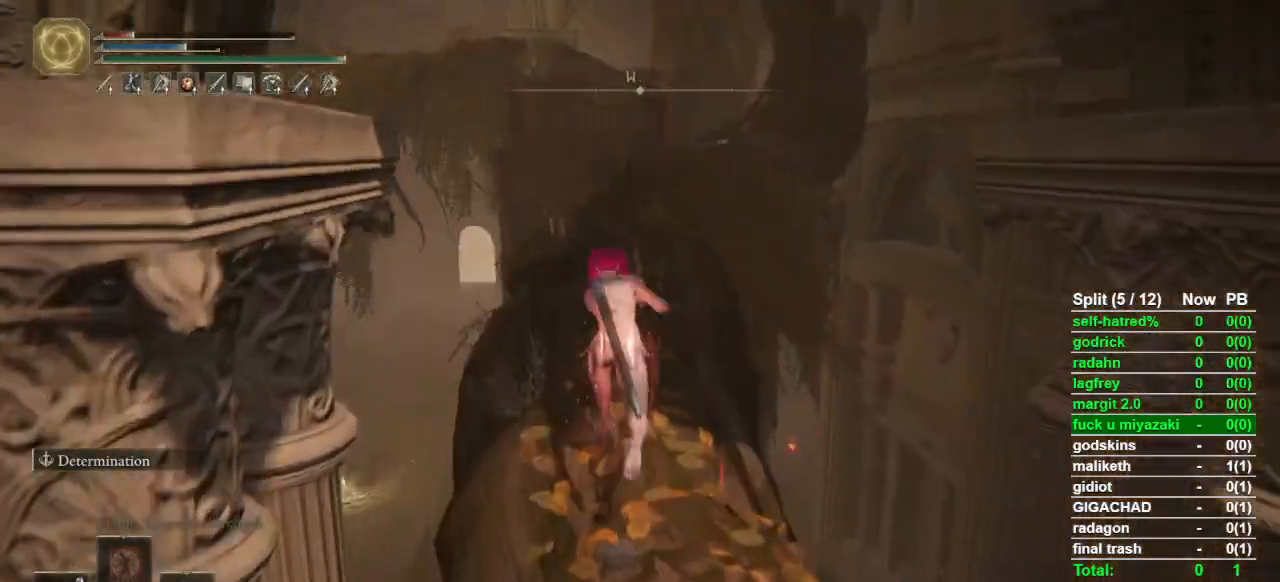
{"buttons": ["CIRCLE"], "left_stick": "up", "right_stick": "center", "button_events": []}
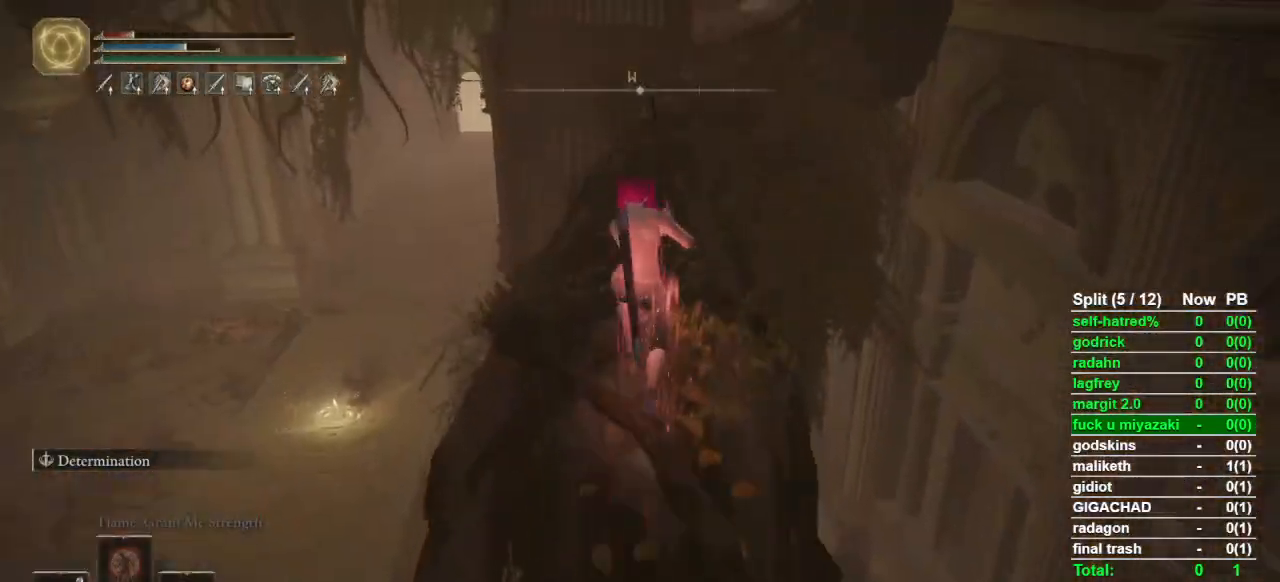
{"buttons": ["CIRCLE"], "left_stick": "up", "right_stick": "center", "button_events": []}
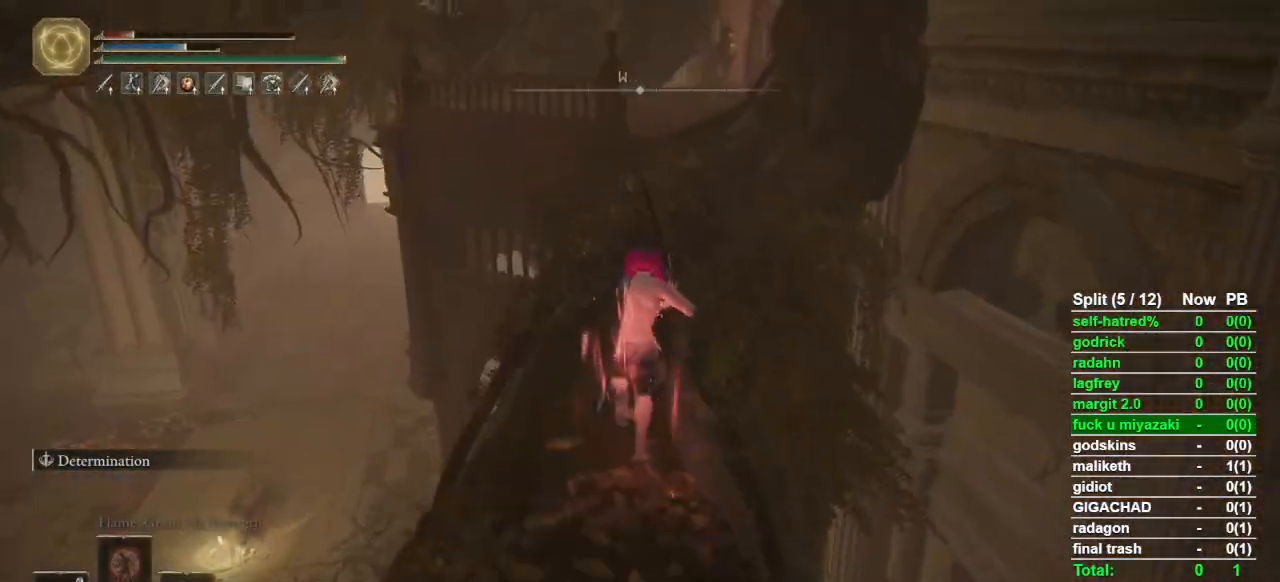
{"buttons": ["CIRCLE"], "left_stick": "up", "right_stick": "center", "button_events": []}
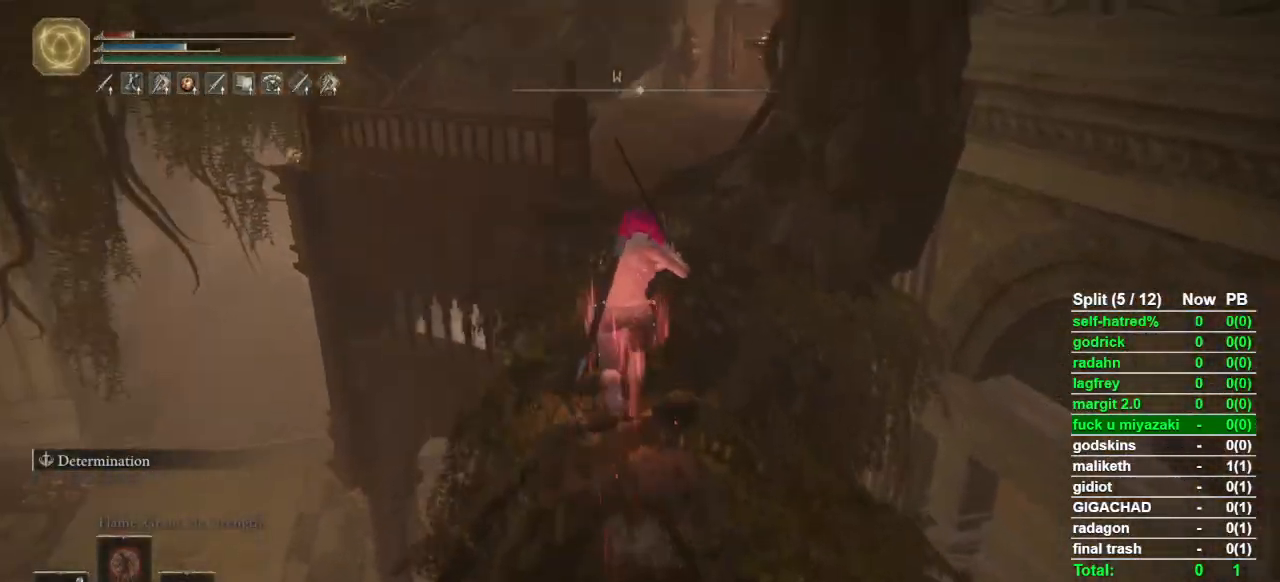
{"buttons": ["CROSS", "CIRCLE"], "left_stick": "up", "right_stick": "center", "button_events": [[467, "CROSS", "down"]]}
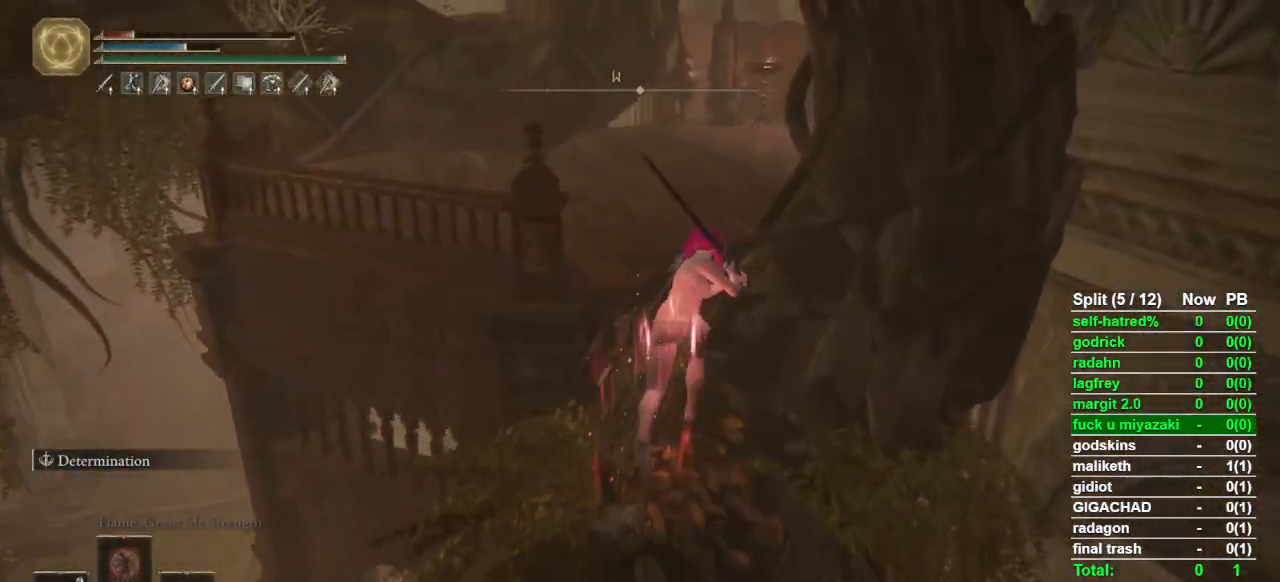
{"buttons": ["CIRCLE"], "left_stick": "up", "right_stick": "right", "button_events": [[133, "CROSS", "up"]]}
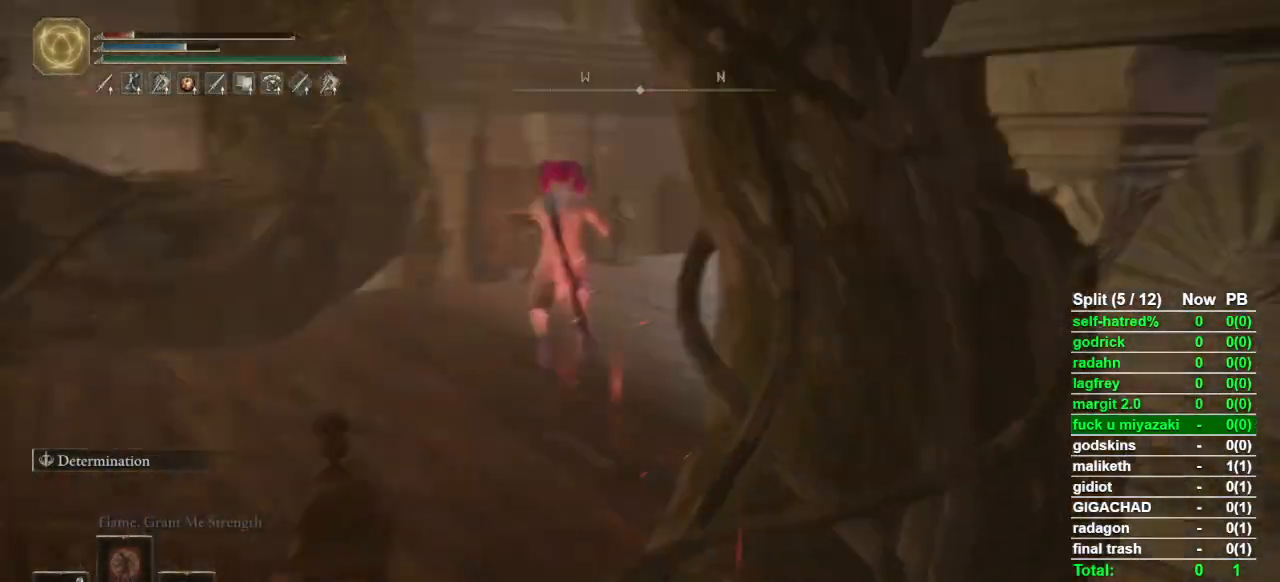
{"buttons": ["CIRCLE"], "left_stick": "up", "right_stick": "center", "button_events": []}
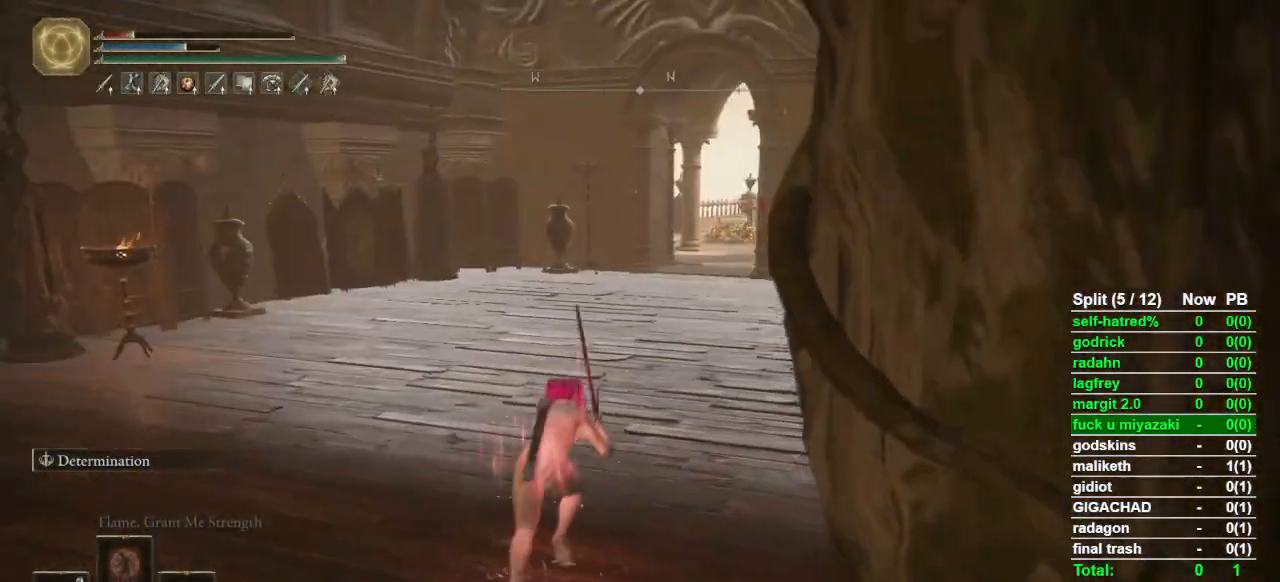
{"buttons": ["CIRCLE"], "left_stick": "up", "right_stick": "center", "button_events": []}
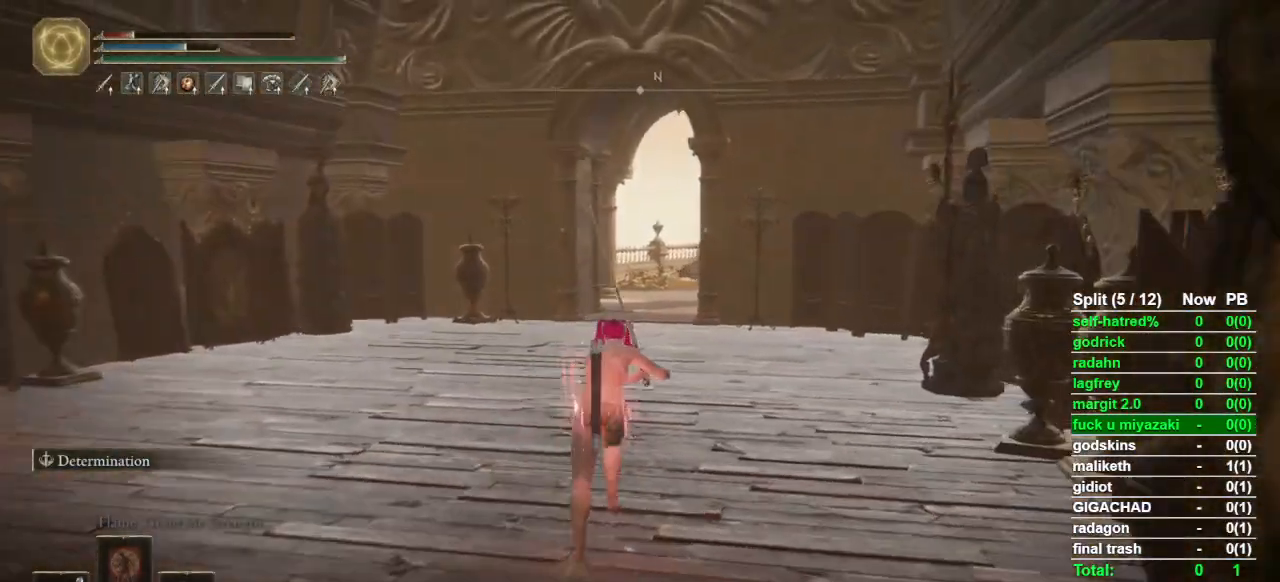
{"buttons": ["CIRCLE"], "left_stick": "up", "right_stick": "center", "button_events": []}
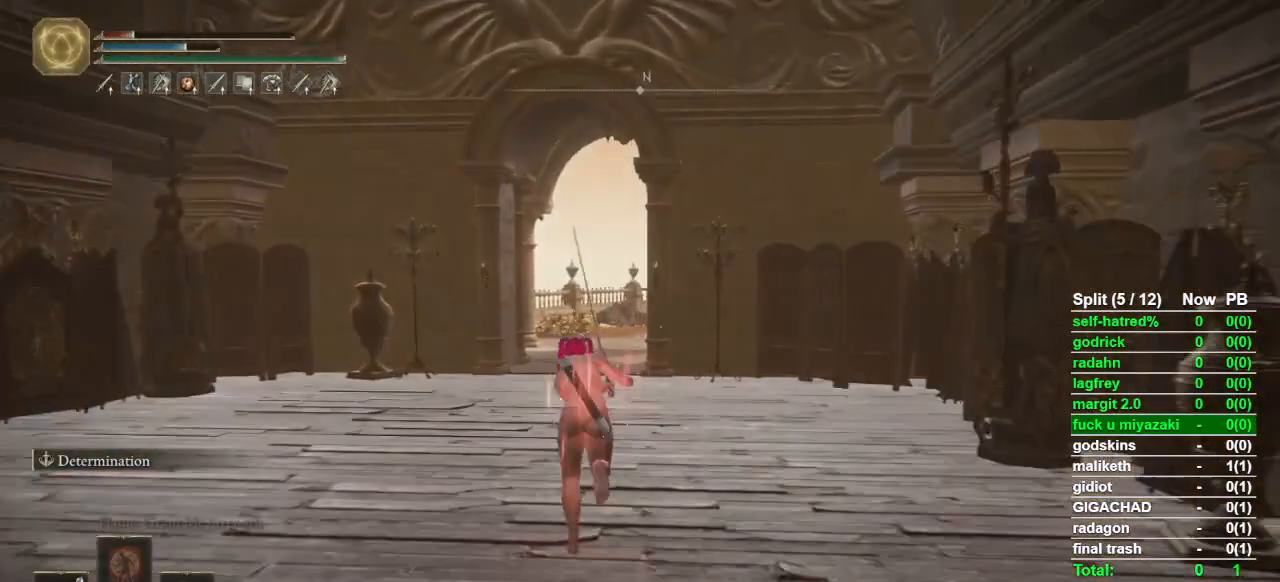
{"buttons": ["CIRCLE"], "left_stick": "up", "right_stick": "center", "button_events": []}
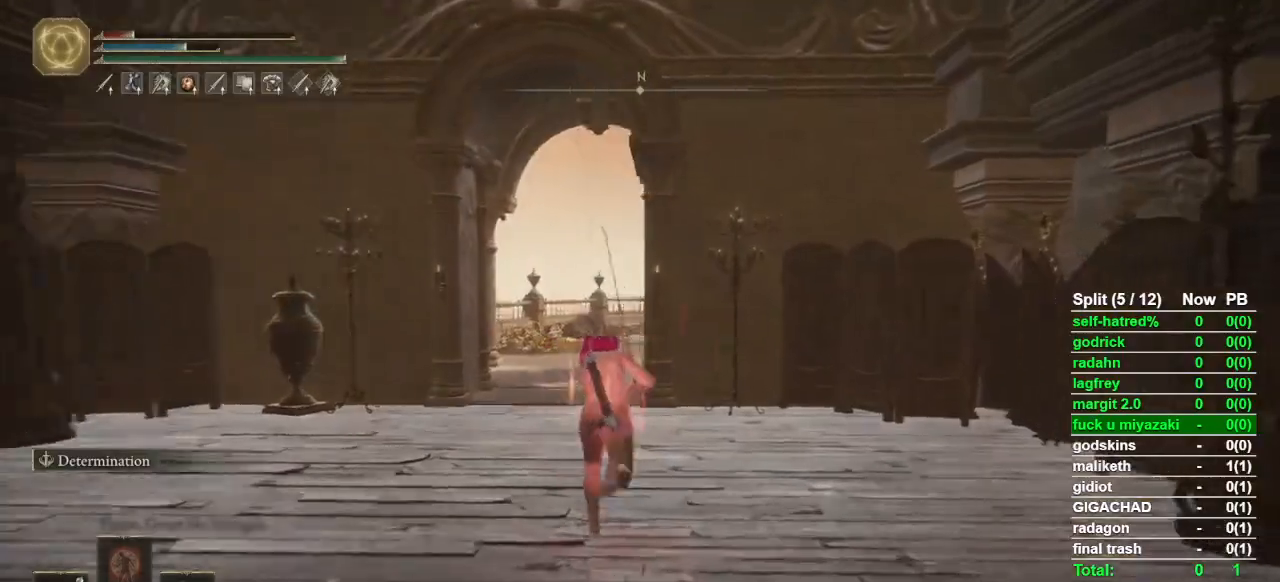
{"buttons": ["CIRCLE"], "left_stick": "up", "right_stick": "center", "button_events": []}
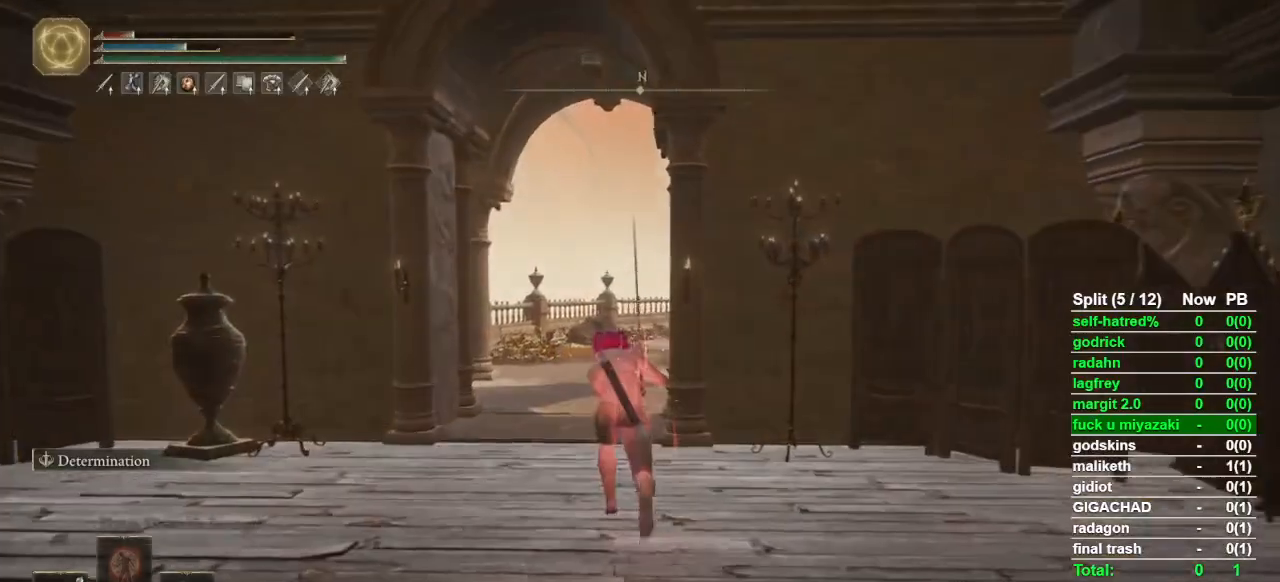
{"buttons": ["CIRCLE"], "left_stick": "up", "right_stick": "center", "button_events": []}
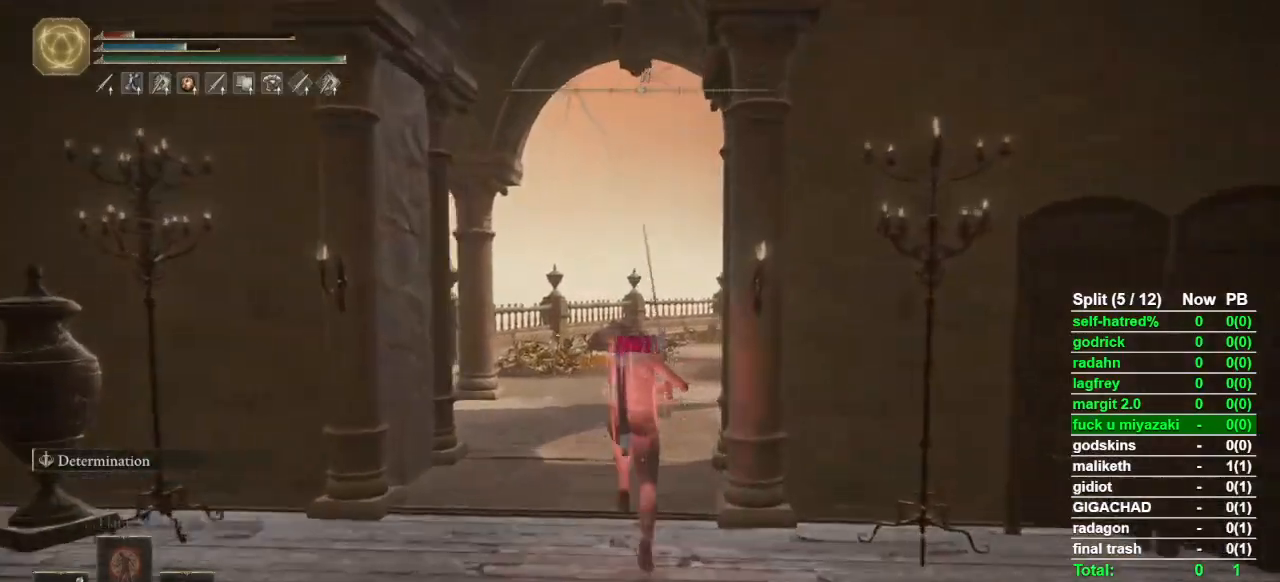
{"buttons": ["CIRCLE"], "left_stick": "up", "right_stick": "center", "button_events": []}